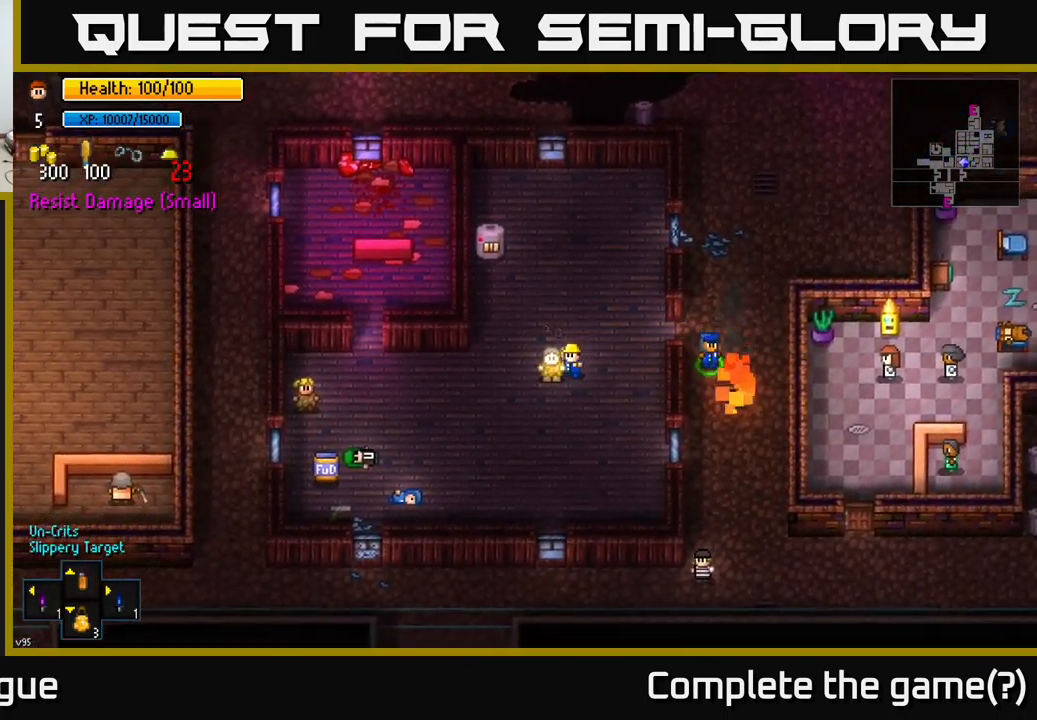
Gameplay with a controller (Xbox layout); each line is a JSON object with the inputs held at the frame after it. "events" lists button and stick changes between this image and that frame as [ms after this image, input, new state], when the widget could be followed in between.
{"buttons": [], "left_stick": "left", "right_stick": "center", "events": [[500, "left_stick", "left"]]}
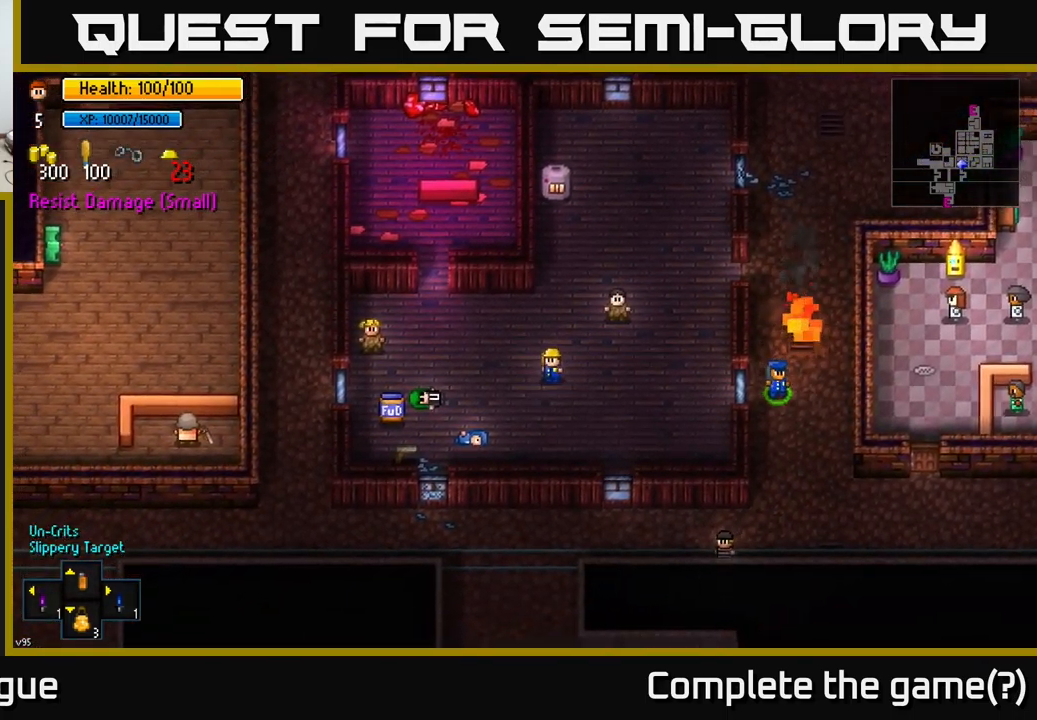
{"buttons": [], "left_stick": "down-left", "right_stick": "center", "events": [[200, "left_stick", "down-left"]]}
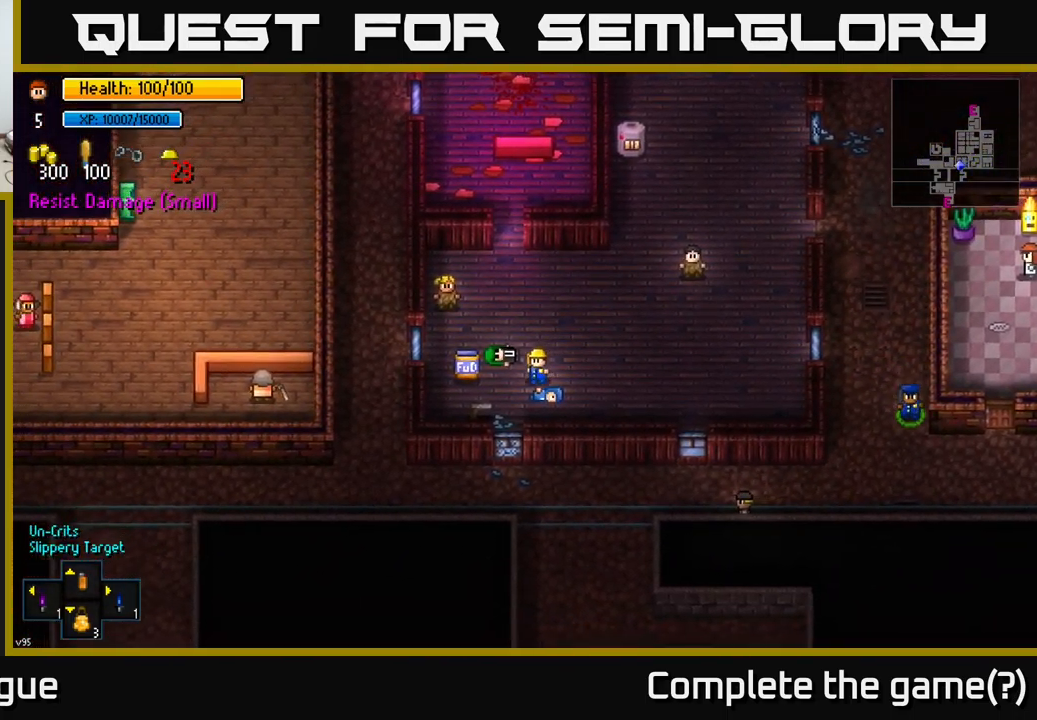
{"buttons": [], "left_stick": "up", "right_stick": "center", "events": [[234, "left_stick", "up-left"], [250, "A", "down"], [317, "A", "up"], [350, "left_stick", "up"], [417, "A", "down"], [484, "A", "up"]]}
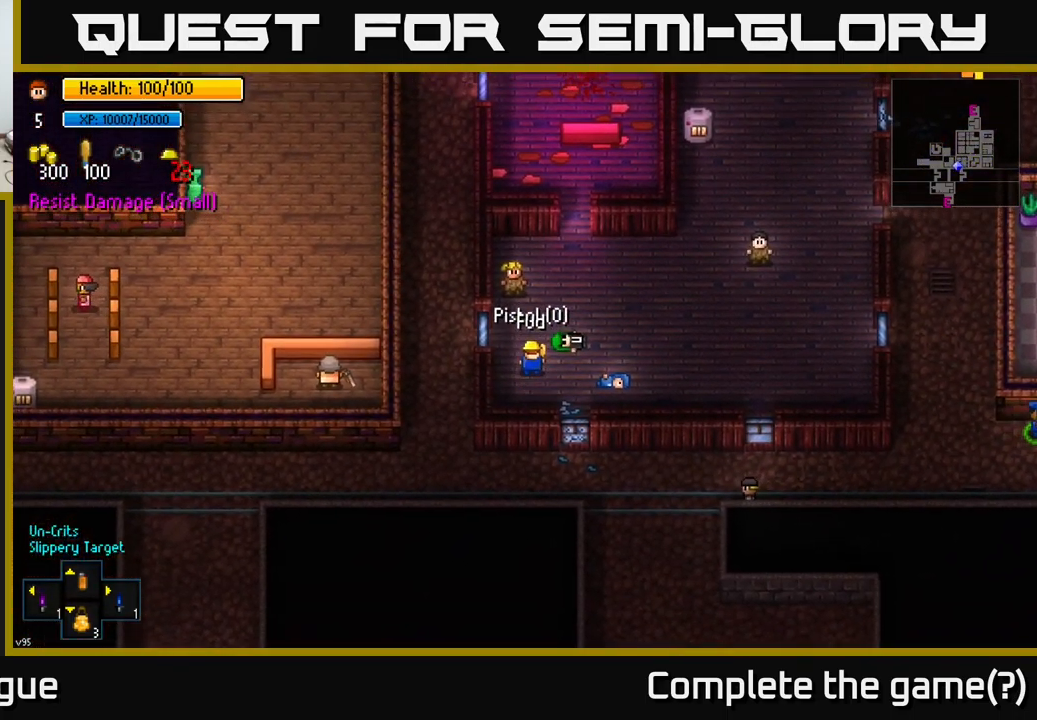
{"buttons": [], "left_stick": "up-right", "right_stick": "up-right", "events": [[67, "left_stick", "right"], [417, "right_stick", "up-right"], [434, "left_stick", "up-right"]]}
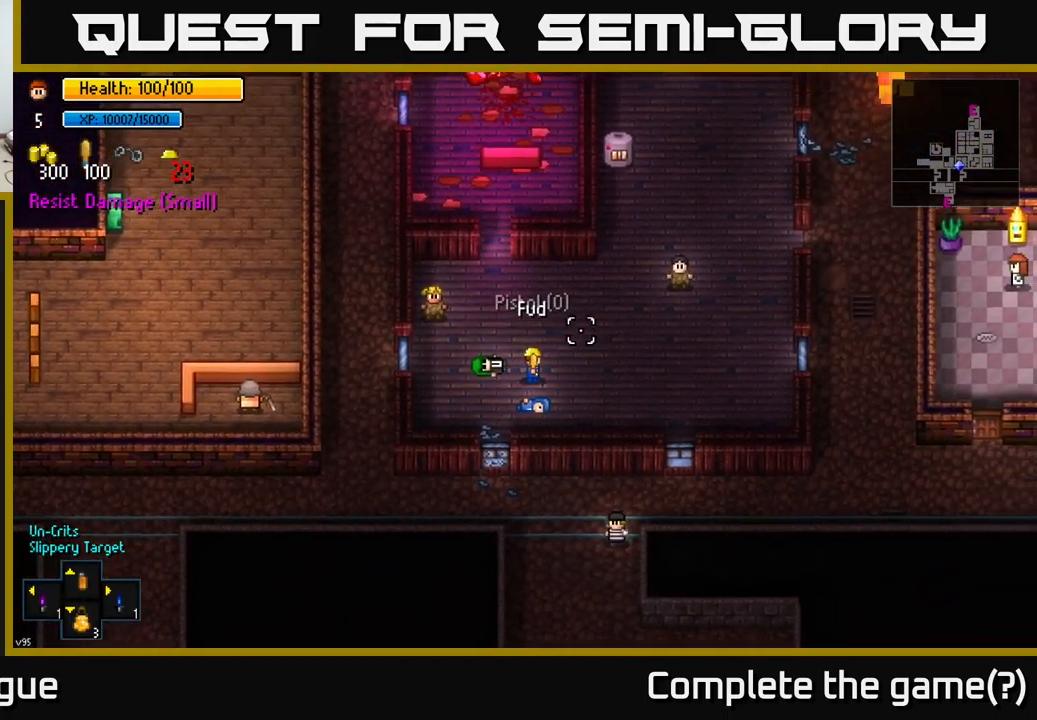
{"buttons": [], "left_stick": "up-right", "right_stick": "up-right", "events": []}
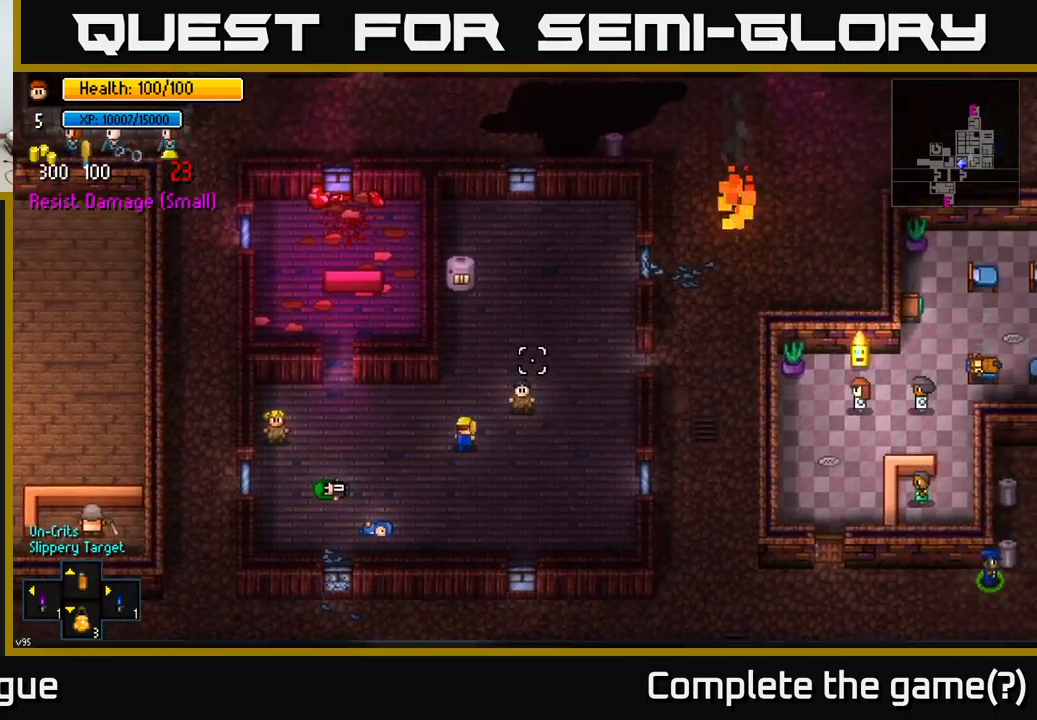
{"buttons": [], "left_stick": "right", "right_stick": "up-right", "events": [[416, "left_stick", "right"]]}
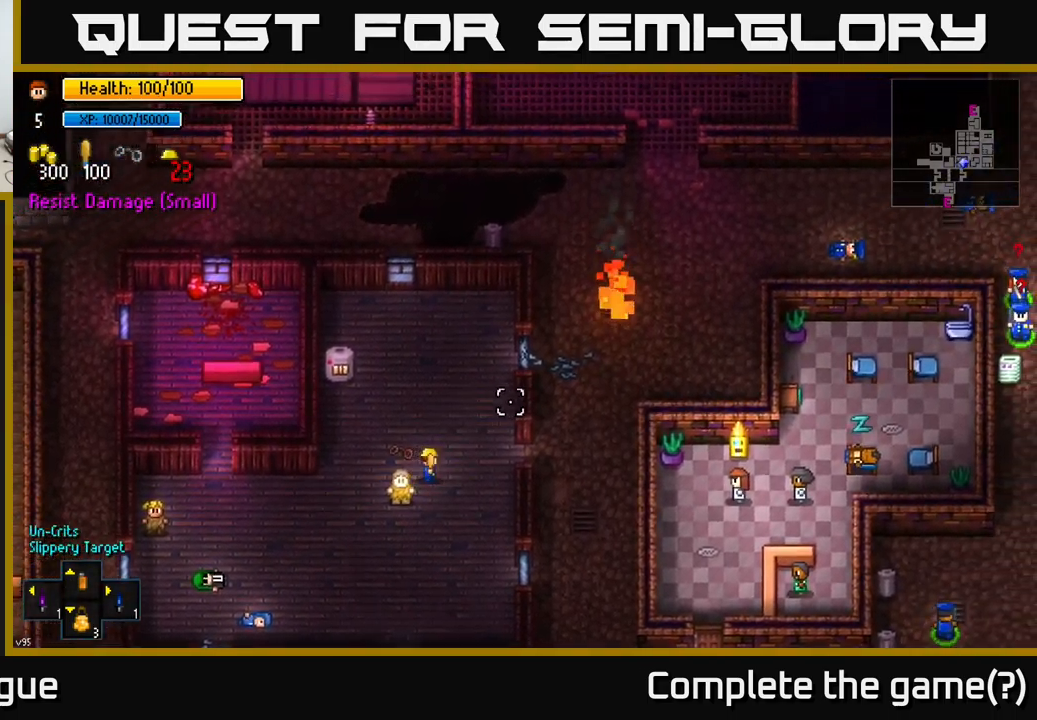
{"buttons": [], "left_stick": "right", "right_stick": "center", "events": [[483, "right_stick", "center"]]}
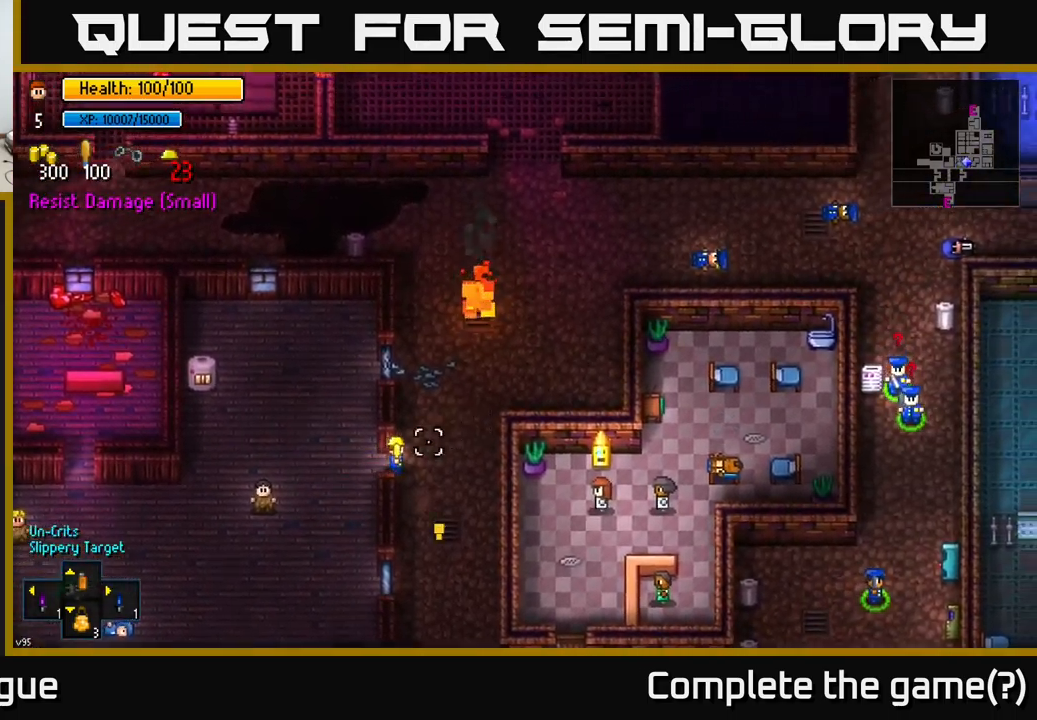
{"buttons": [], "left_stick": "down", "right_stick": "center", "events": [[83, "A", "down"], [83, "left_stick", "down-right"], [183, "A", "up"], [300, "left_stick", "down"]]}
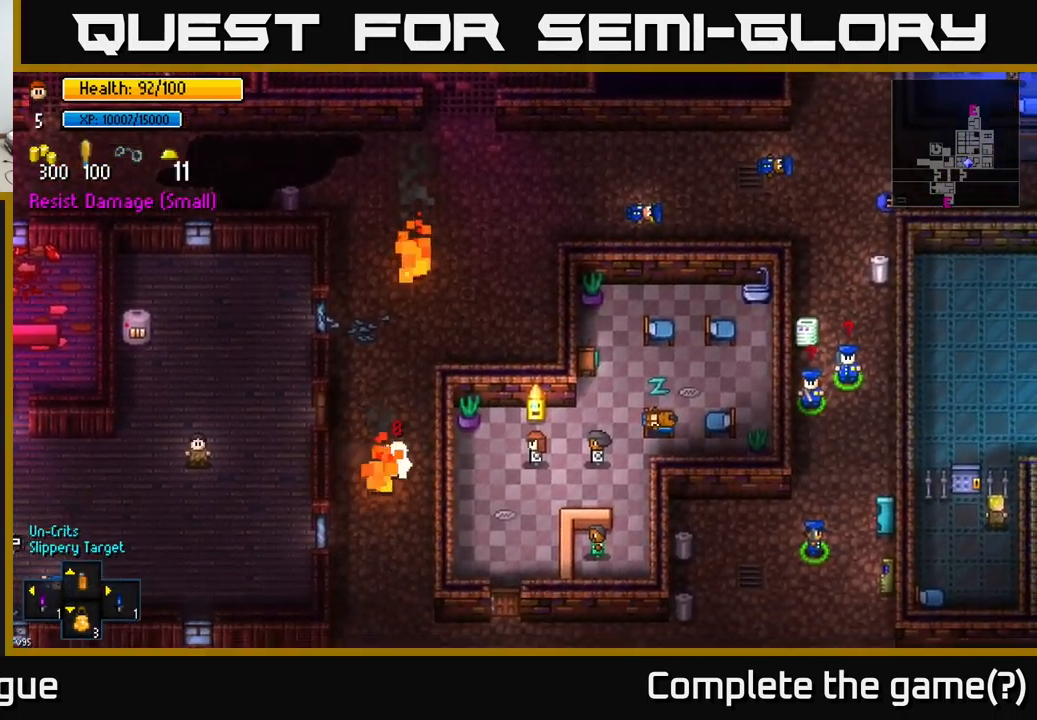
{"buttons": [], "left_stick": "down", "right_stick": "center", "events": [[50, "left_stick", "down-right"], [433, "left_stick", "down"]]}
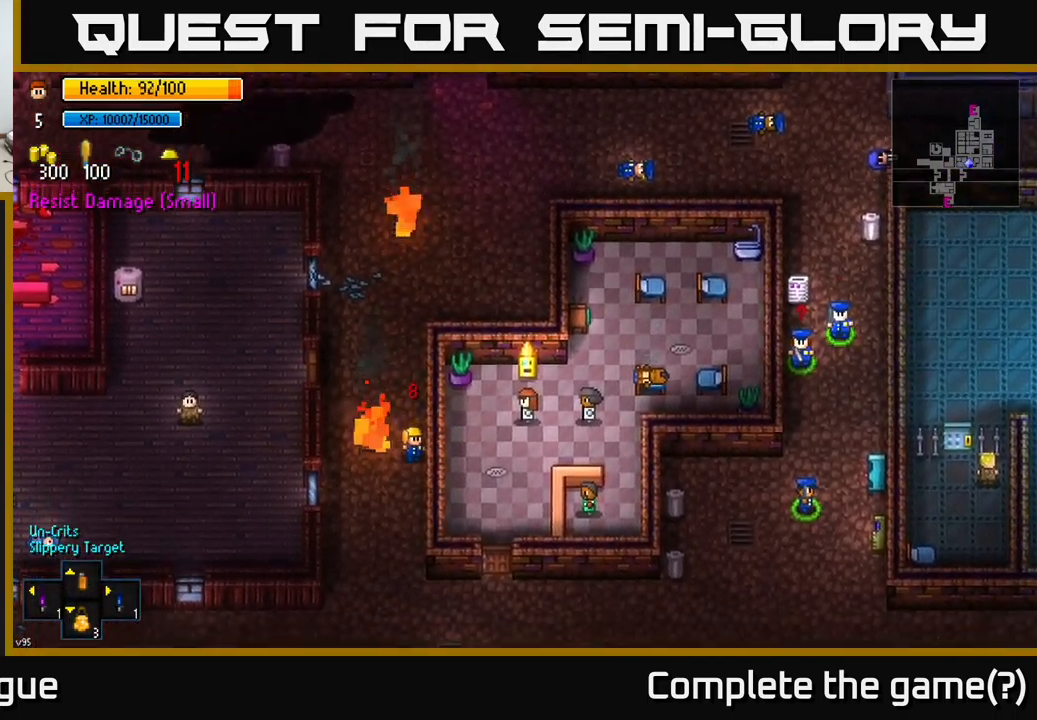
{"buttons": [], "left_stick": "down", "right_stick": "center", "events": []}
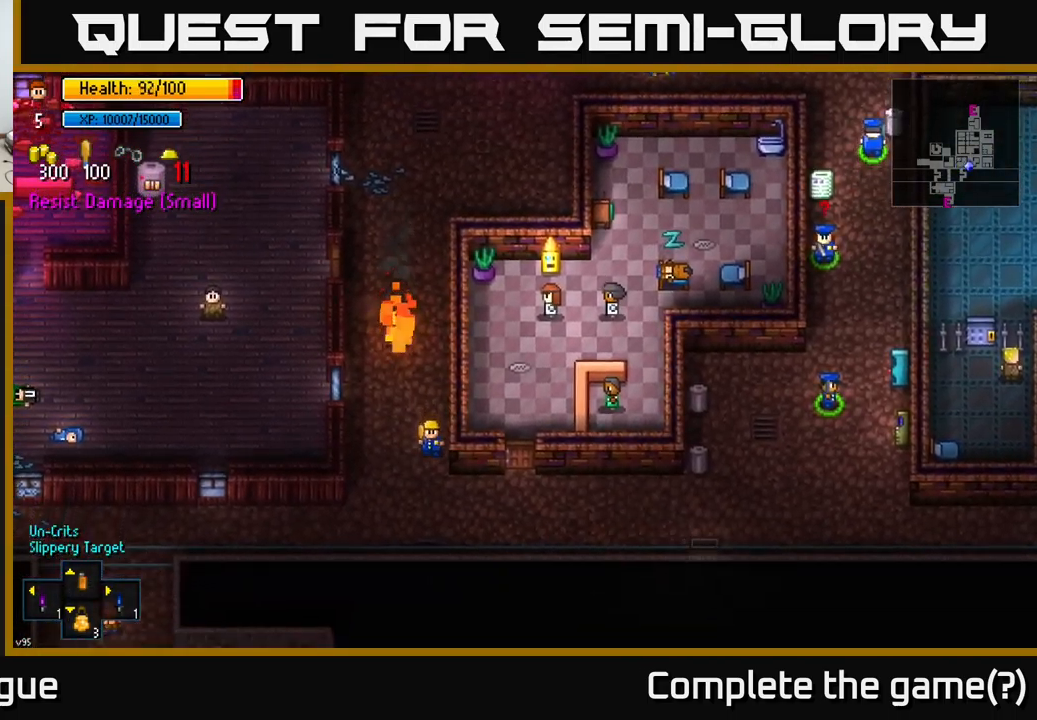
{"buttons": [], "left_stick": "right", "right_stick": "right", "events": [[100, "left_stick", "down-right"], [233, "left_stick", "right"], [266, "right_stick", "right"]]}
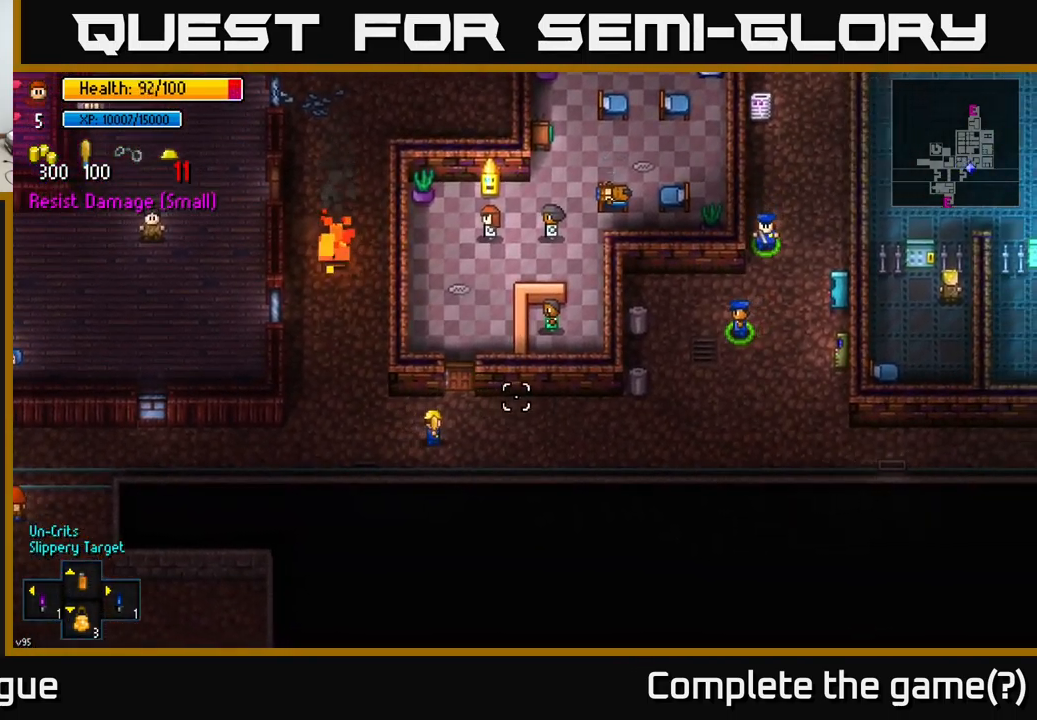
{"buttons": [], "left_stick": "right", "right_stick": "right", "events": []}
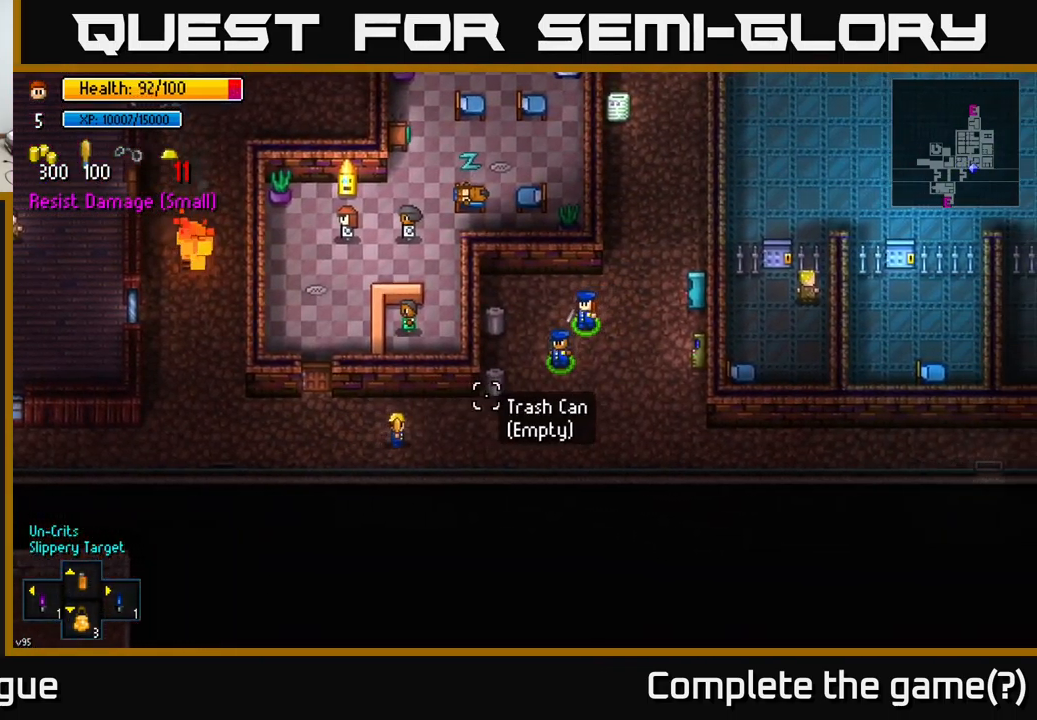
{"buttons": [], "left_stick": "right", "right_stick": "right", "events": []}
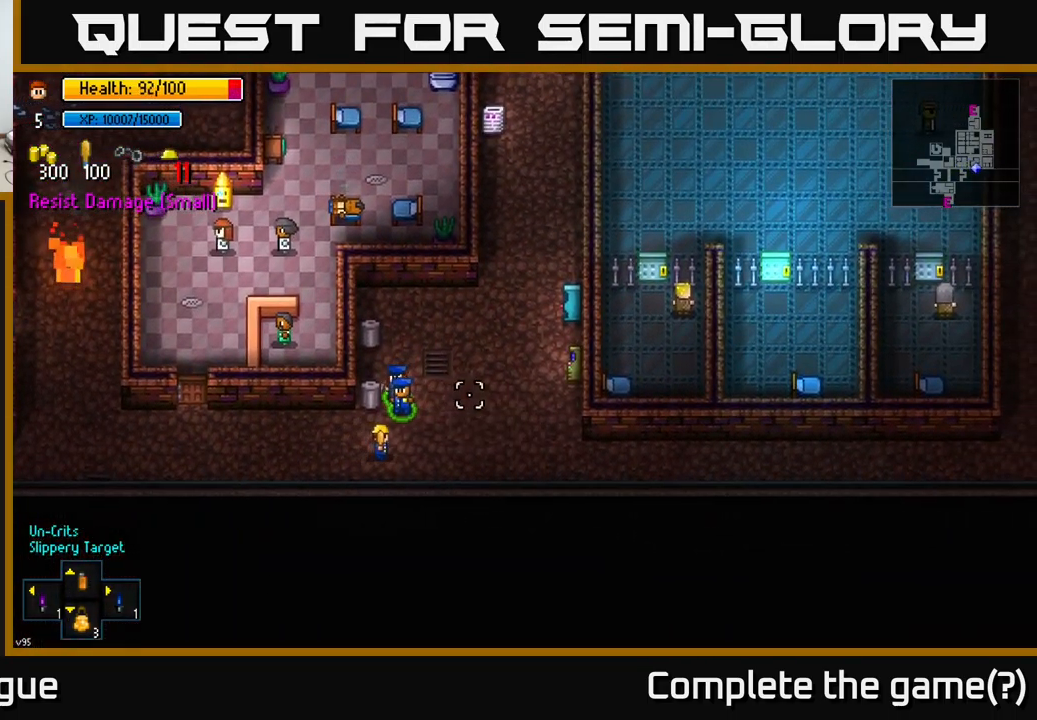
{"buttons": [], "left_stick": "up-right", "right_stick": "center", "events": [[133, "left_stick", "up-right"], [350, "right_stick", "center"]]}
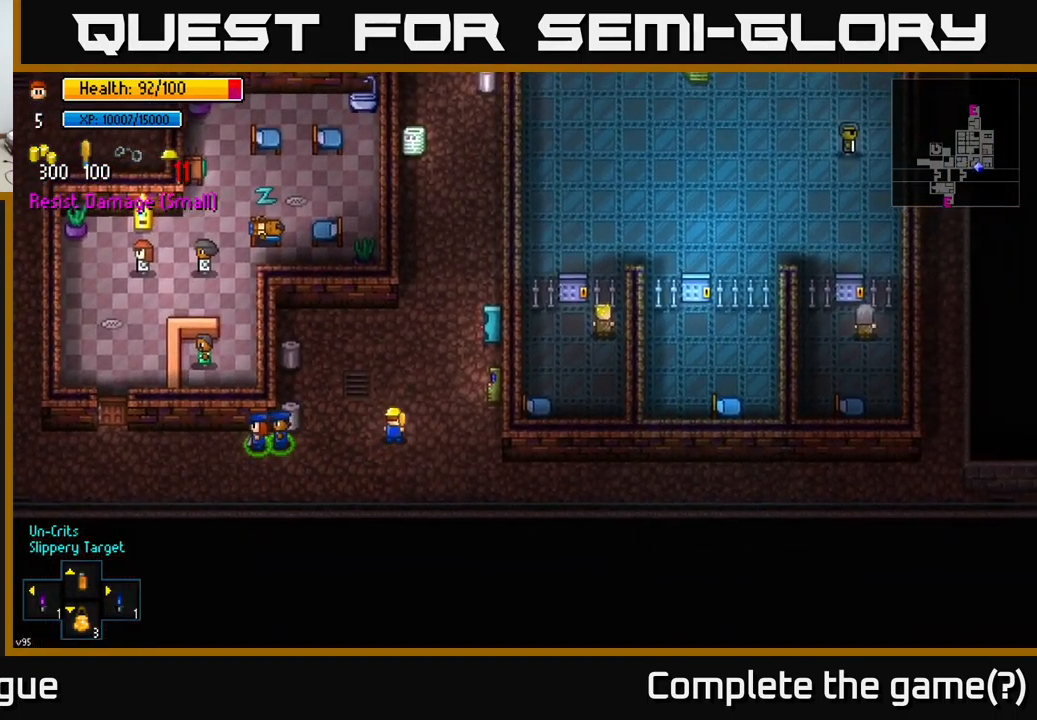
{"buttons": [], "left_stick": "up", "right_stick": "up-right", "events": [[233, "left_stick", "up"], [450, "right_stick", "up-right"]]}
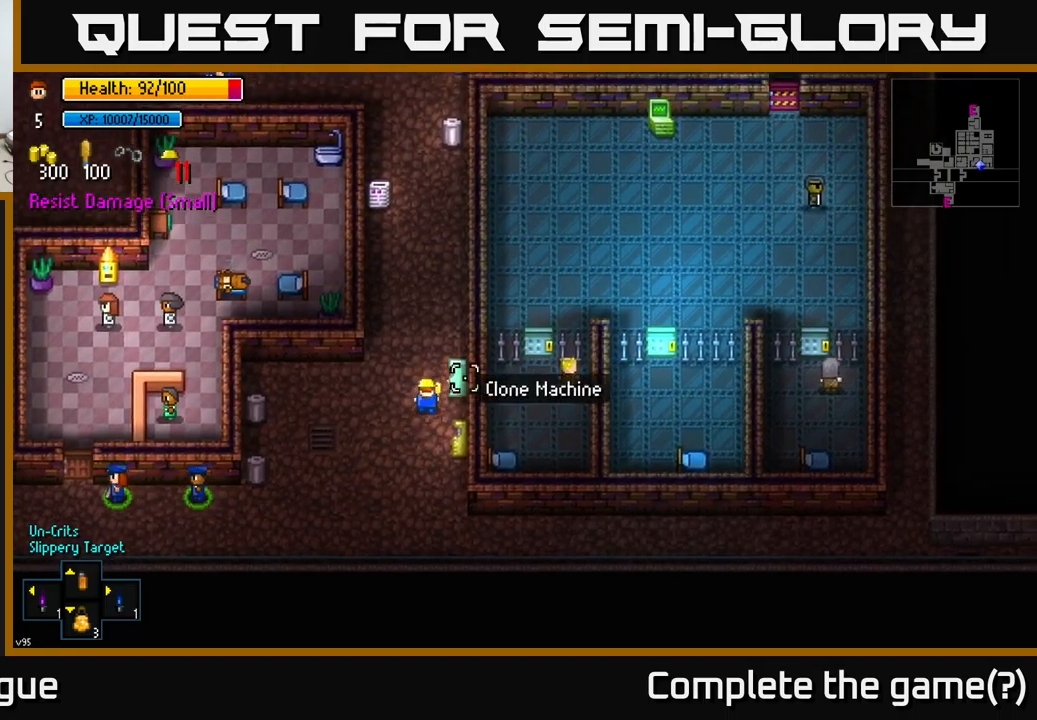
{"buttons": [], "left_stick": "center", "right_stick": "right", "events": [[150, "left_stick", "center"], [200, "right_stick", "right"]]}
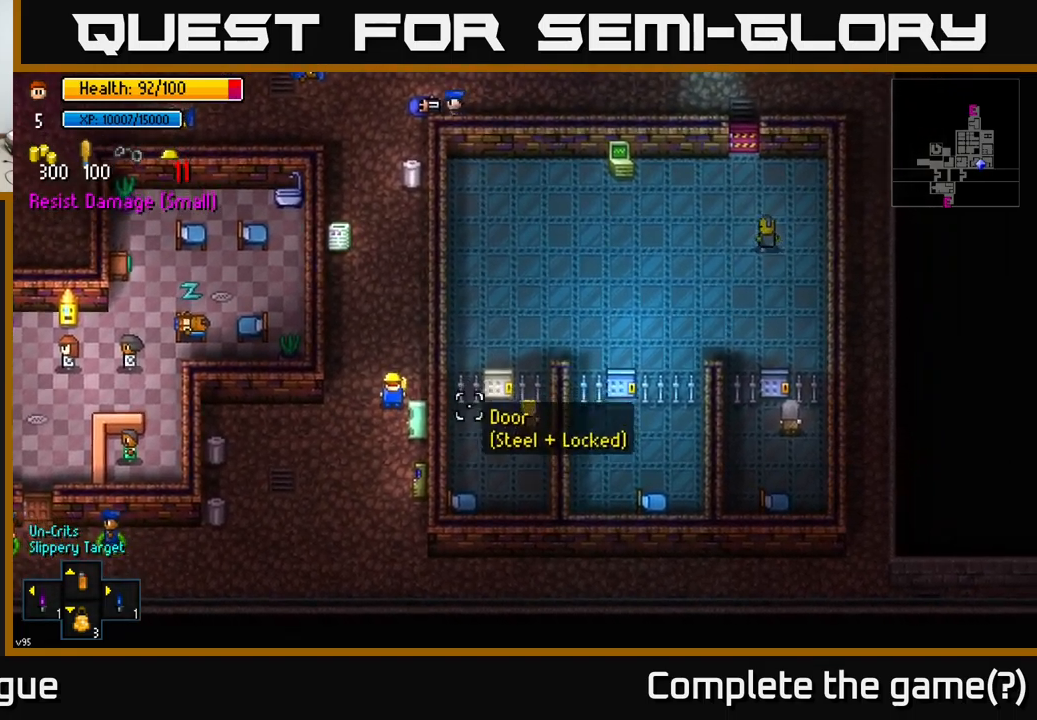
{"buttons": [], "left_stick": "down", "right_stick": "down-right", "events": [[67, "right_stick", "down-right"], [250, "left_stick", "down"]]}
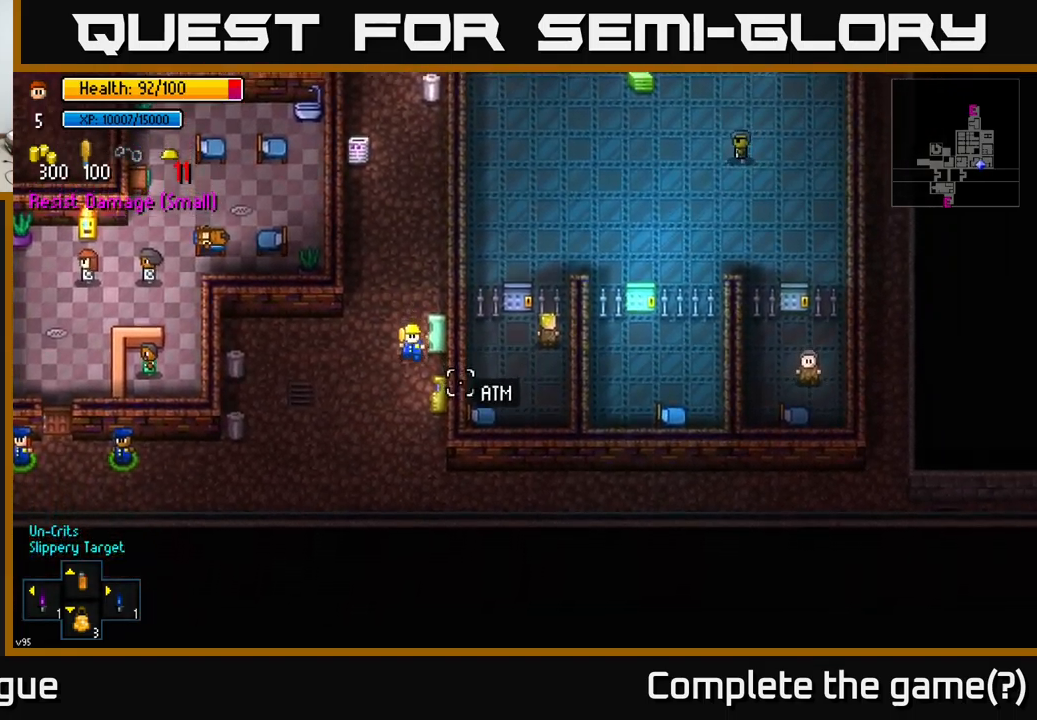
{"buttons": [], "left_stick": "up", "right_stick": "up-right", "events": [[183, "right_stick", "right"], [217, "left_stick", "center"], [417, "left_stick", "up"], [500, "right_stick", "up-right"]]}
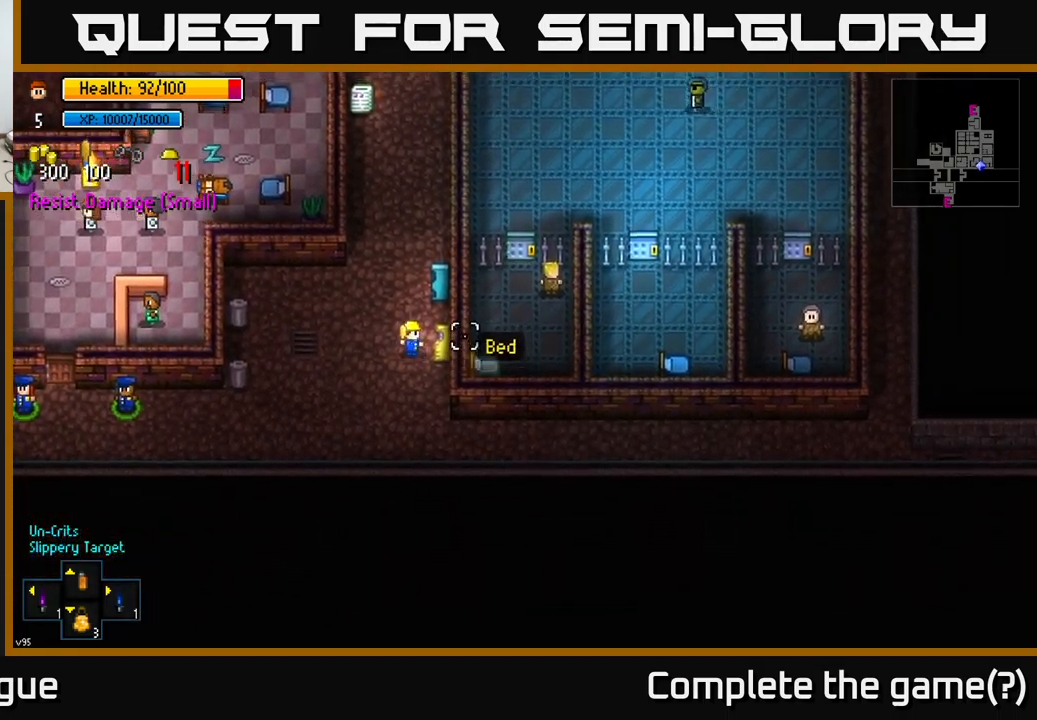
{"buttons": [], "left_stick": "up", "right_stick": "up-right", "events": []}
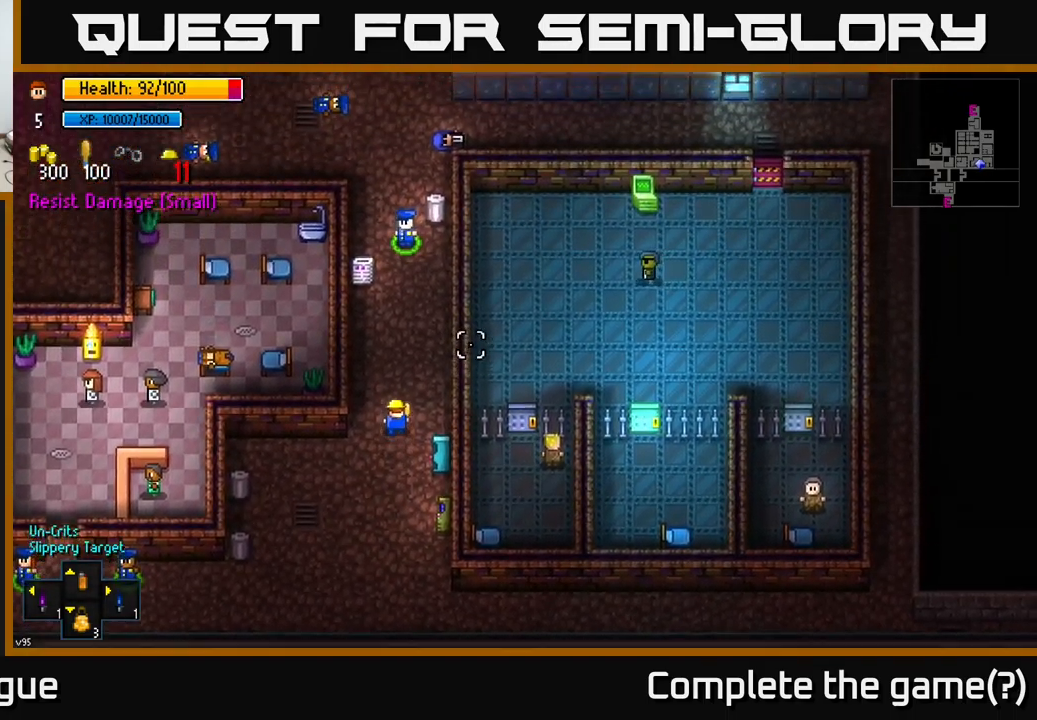
{"buttons": [], "left_stick": "up", "right_stick": "up", "events": [[100, "left_stick", "up-right"], [283, "left_stick", "center"], [383, "right_stick", "up"], [500, "left_stick", "up"]]}
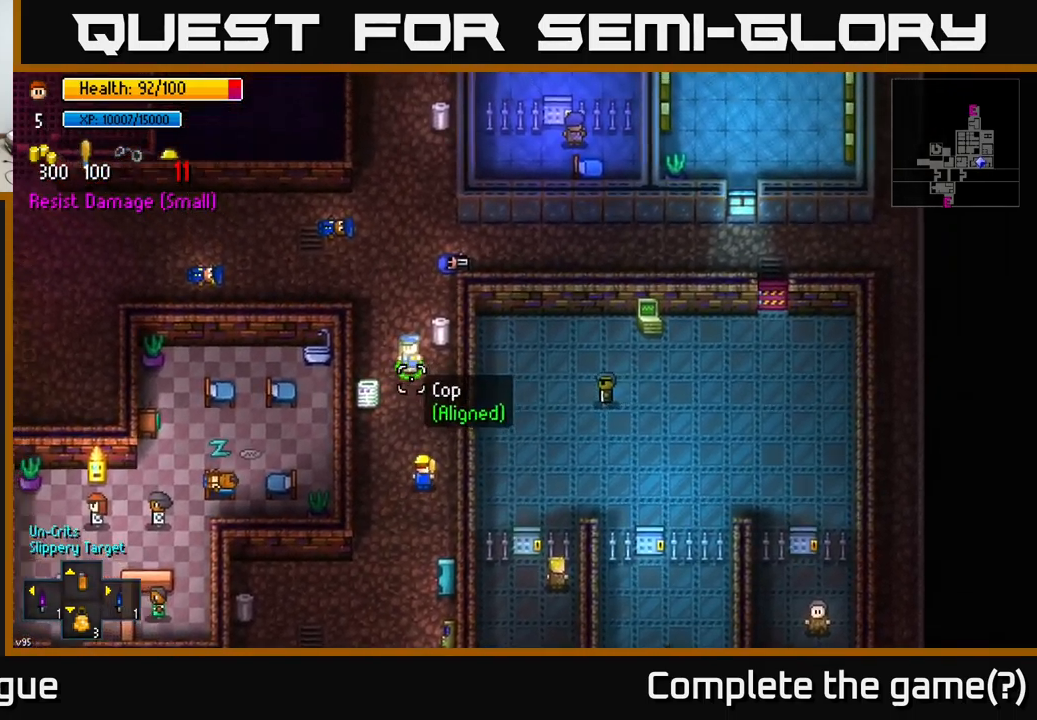
{"buttons": [], "left_stick": "up", "right_stick": "up", "events": [[150, "left_stick", "center"], [300, "left_stick", "up"]]}
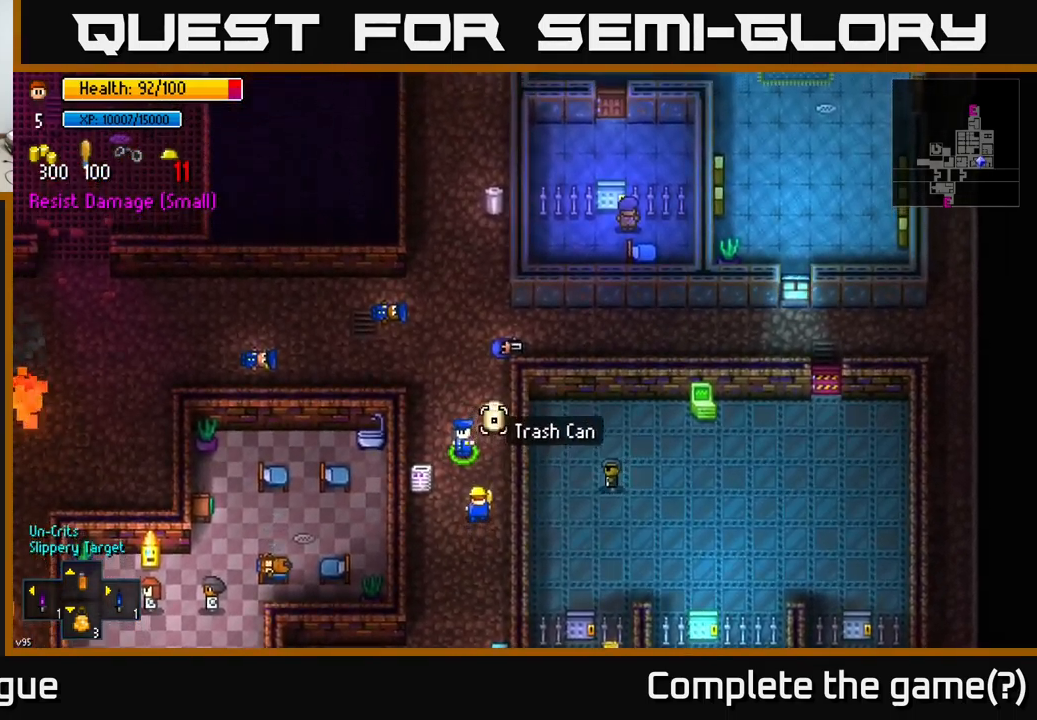
{"buttons": ["A"], "left_stick": "center", "right_stick": "center", "events": [[67, "left_stick", "up-right"], [117, "right_stick", "center"], [233, "left_stick", "up"], [367, "left_stick", "center"], [467, "A", "down"]]}
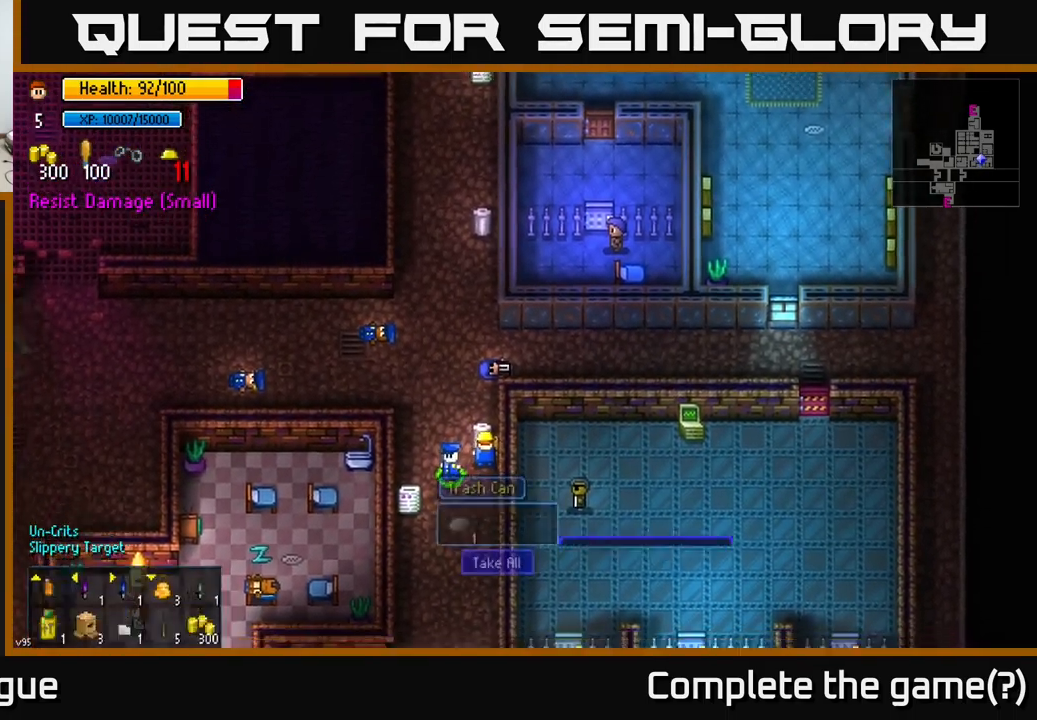
{"buttons": [], "left_stick": "up-left", "right_stick": "center", "events": [[33, "A", "up"], [100, "A", "down"], [217, "A", "up"], [383, "left_stick", "up-left"]]}
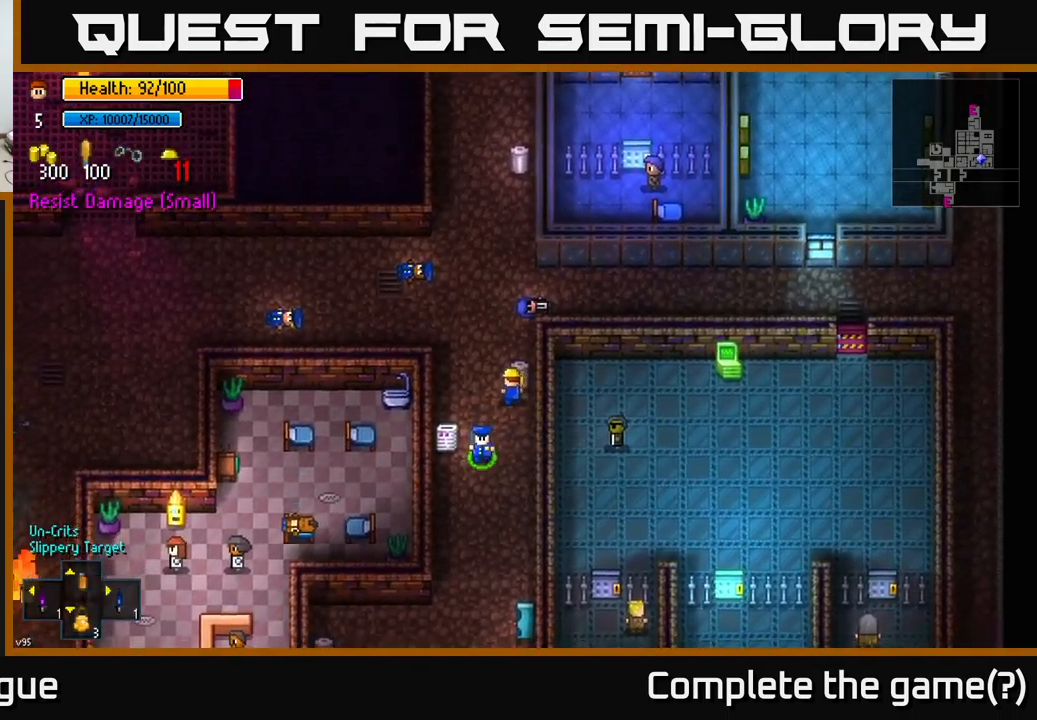
{"buttons": [], "left_stick": "up", "right_stick": "center", "events": [[67, "left_stick", "up"]]}
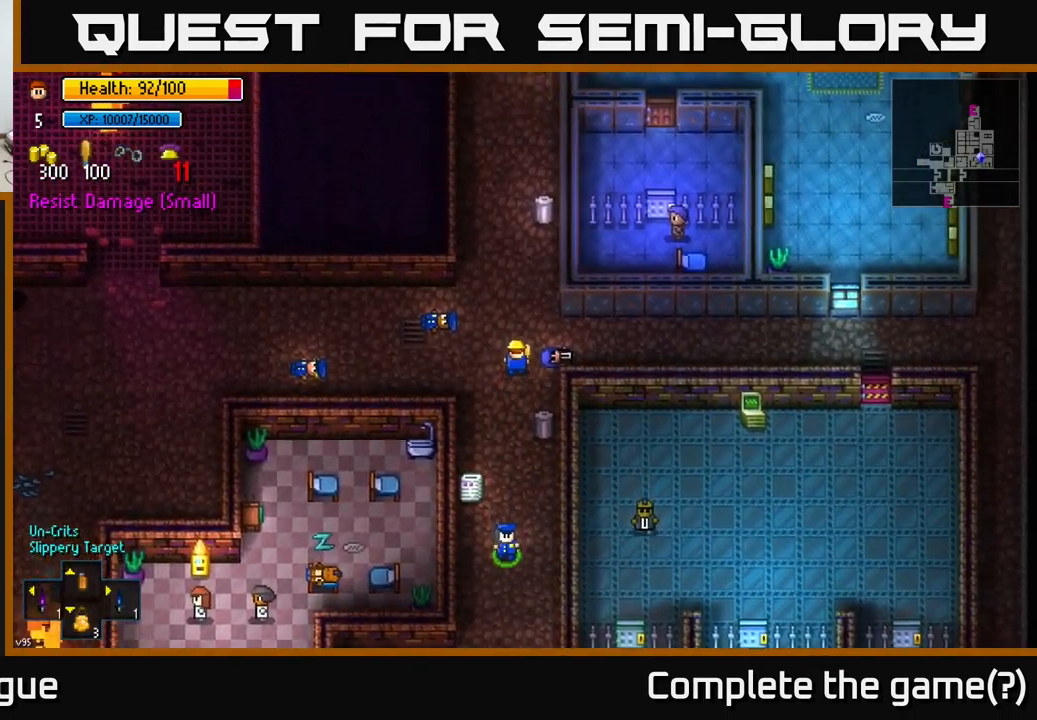
{"buttons": [], "left_stick": "up-right", "right_stick": "center", "events": [[334, "left_stick", "up-right"]]}
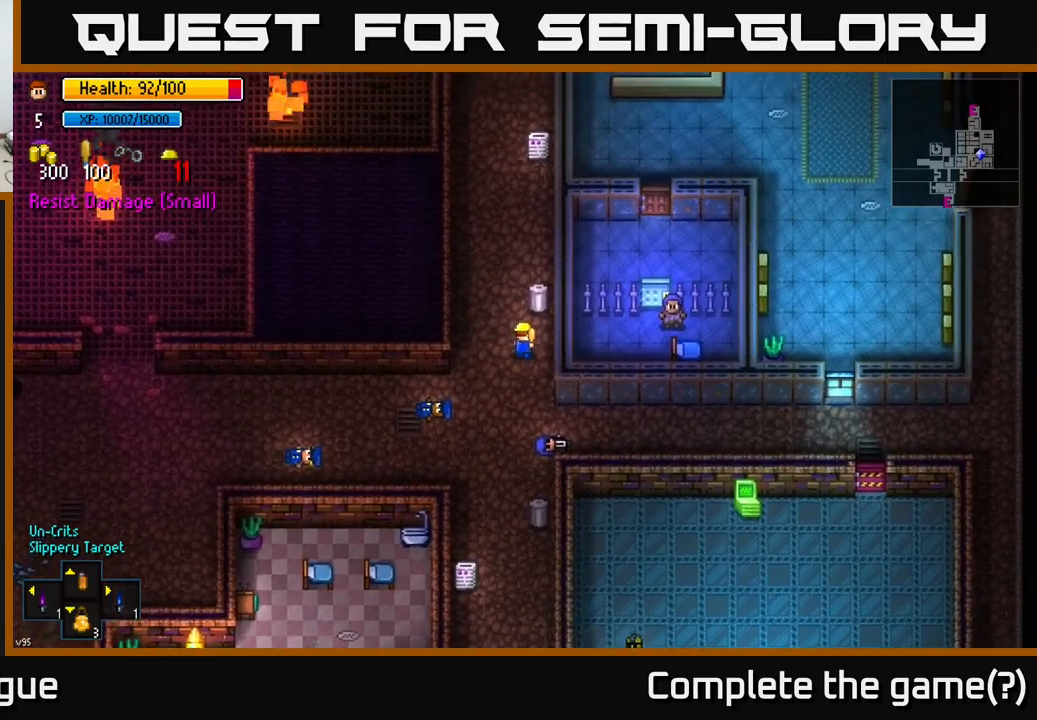
{"buttons": [], "left_stick": "down", "right_stick": "center", "events": [[67, "left_stick", "center"], [117, "A", "down"], [184, "A", "up"], [234, "A", "down"], [334, "A", "up"], [400, "left_stick", "down"]]}
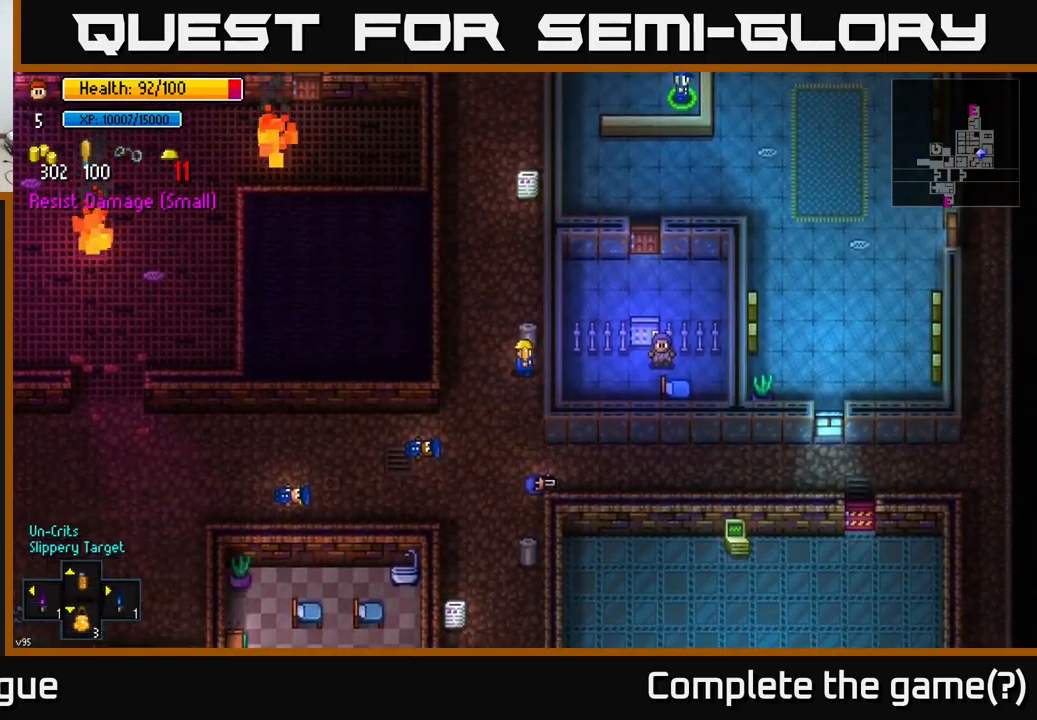
{"buttons": [], "left_stick": "down-right", "right_stick": "right", "events": [[317, "left_stick", "down-right"], [484, "right_stick", "right"]]}
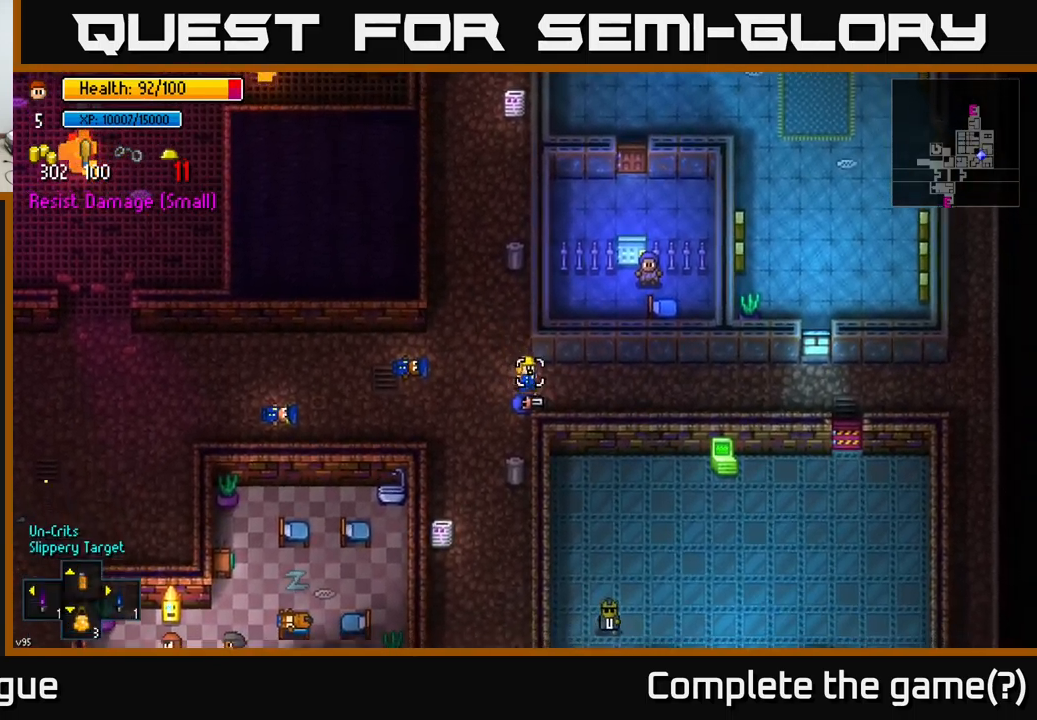
{"buttons": [], "left_stick": "right", "right_stick": "down-right", "events": [[17, "left_stick", "right"], [184, "right_stick", "down-right"]]}
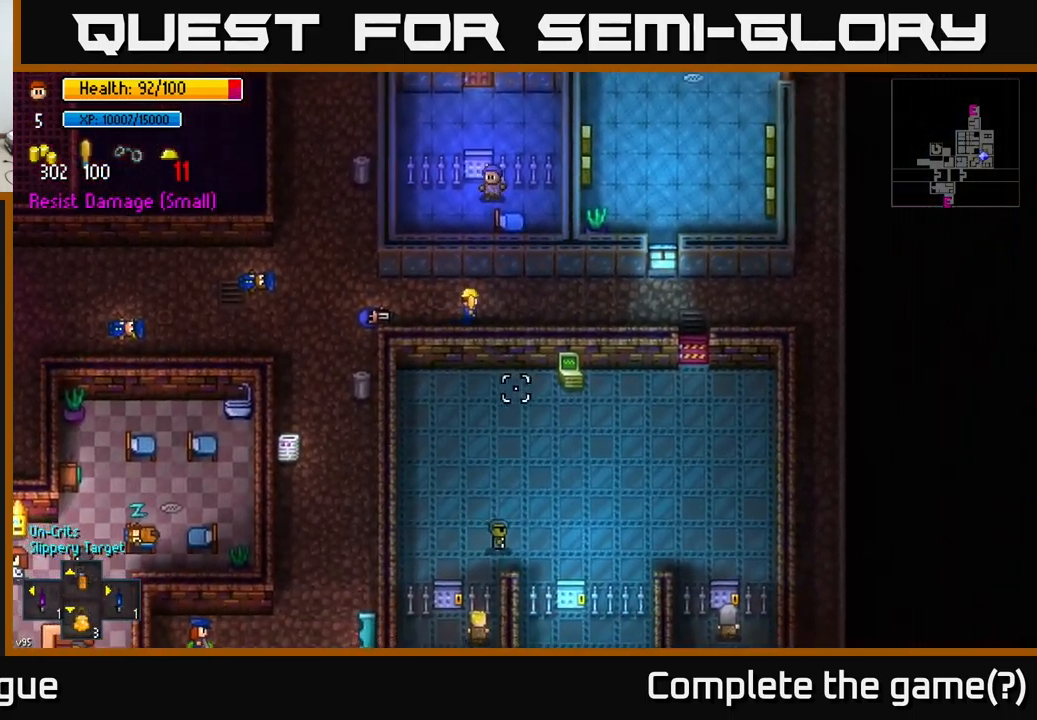
{"buttons": [], "left_stick": "down-right", "right_stick": "down", "events": [[34, "left_stick", "down-right"], [34, "right_stick", "down"], [167, "left_stick", "down"], [317, "left_stick", "center"], [417, "left_stick", "down-right"]]}
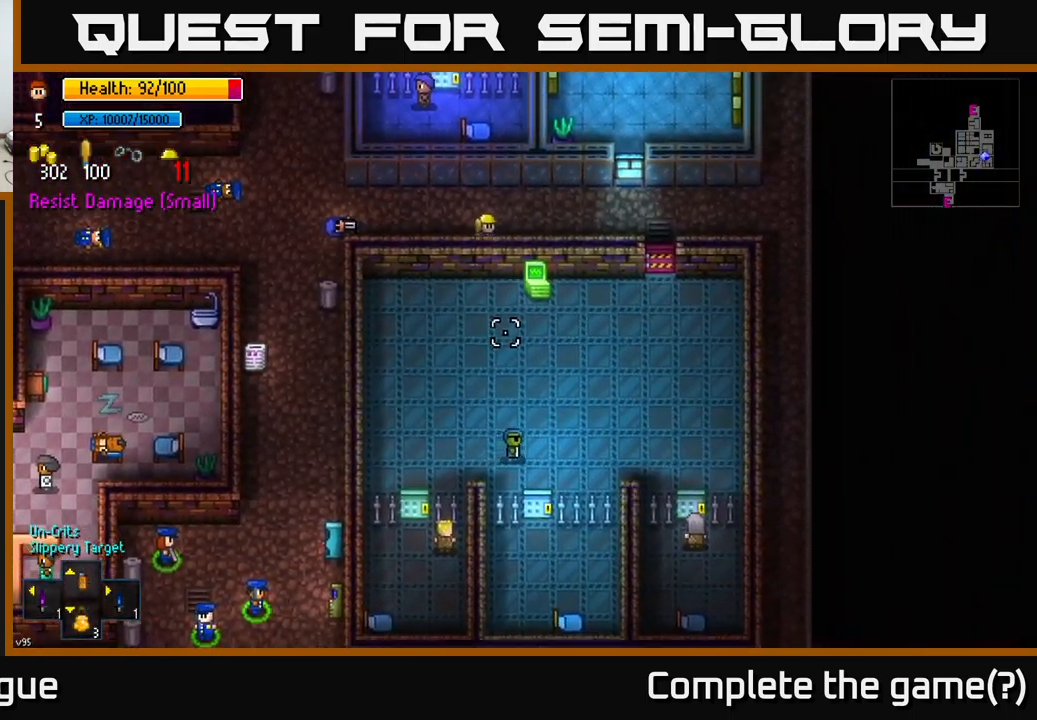
{"buttons": [], "left_stick": "right", "right_stick": "down", "events": [[117, "left_stick", "right"], [234, "left_stick", "down-right"], [450, "left_stick", "right"]]}